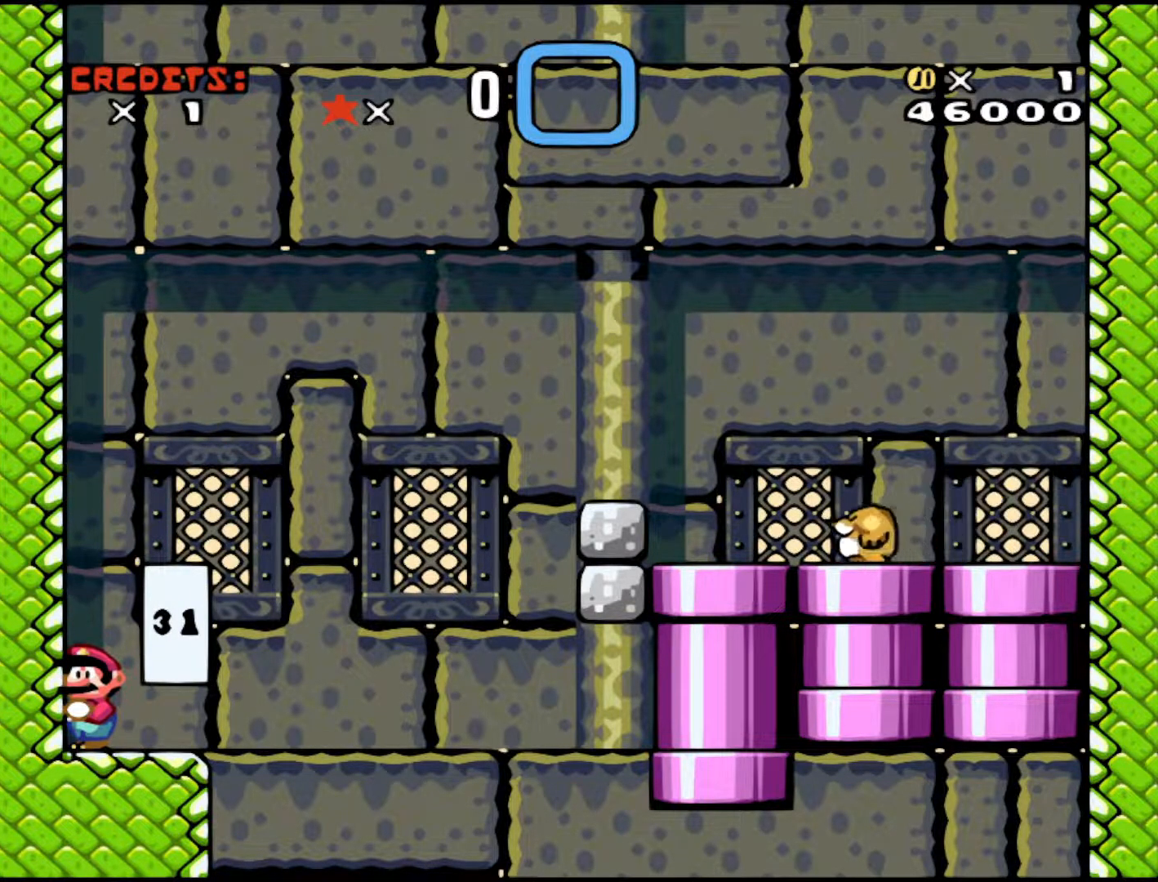
Gameplay with a controller (Nintendo layout); each line is a JSON object with the inputs held at the frame after it. "events" lists button and stick changes between this image and that frame as [ms after this image, input, new state], when the widget could be followed in between. Not read: L3 R3.
{"buttons": ["B", "Y", "DPAD_LEFT"], "events": [[17, "B", "down"], [33, "DPAD_LEFT", "down"]]}
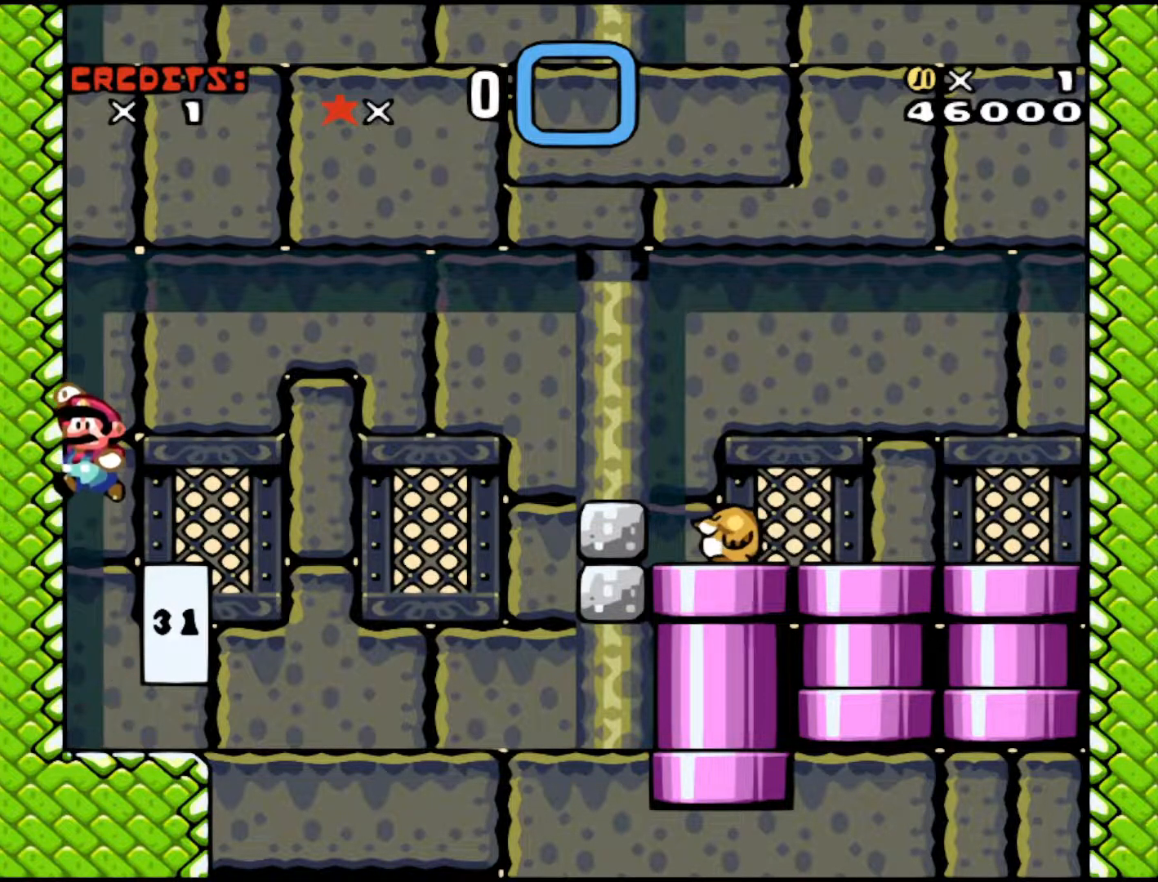
{"buttons": ["B", "Y", "DPAD_LEFT"], "events": []}
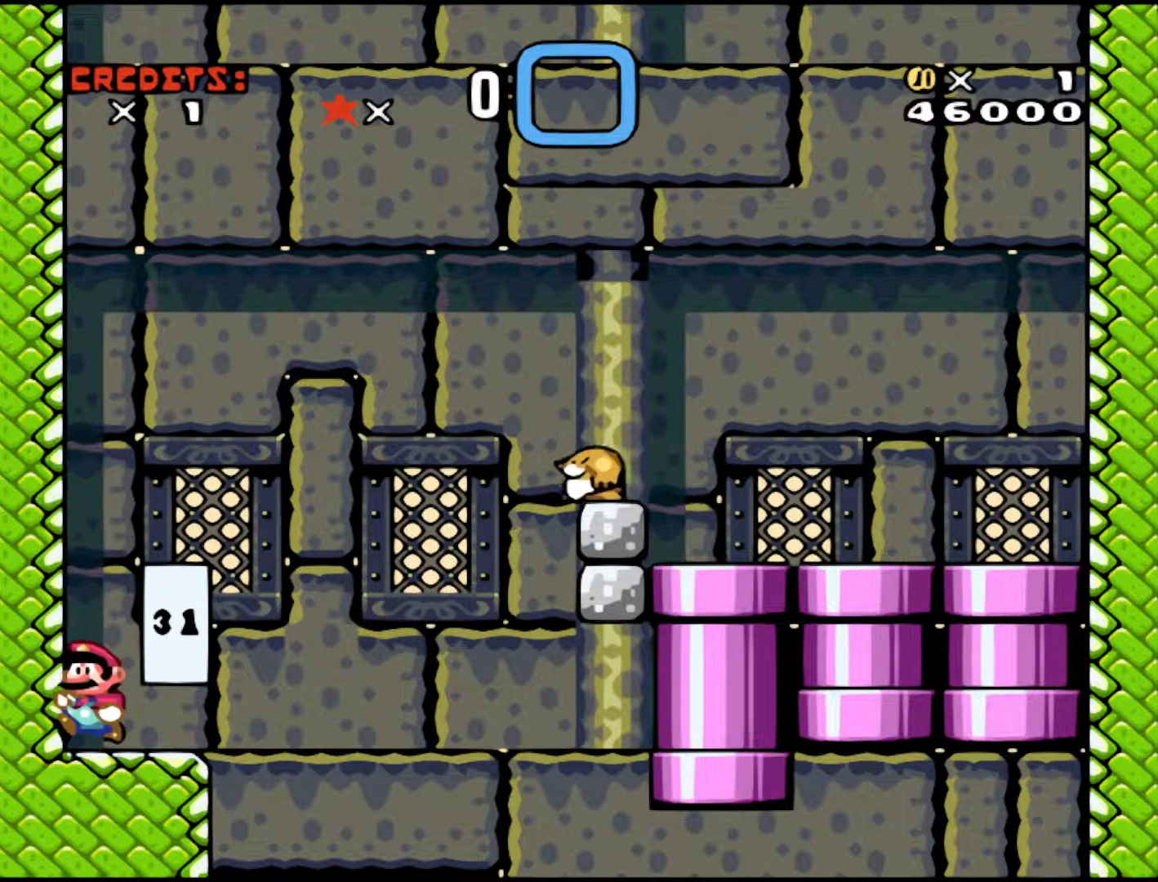
{"buttons": [], "events": [[217, "DPAD_LEFT", "up"], [267, "B", "up"], [317, "Y", "up"]]}
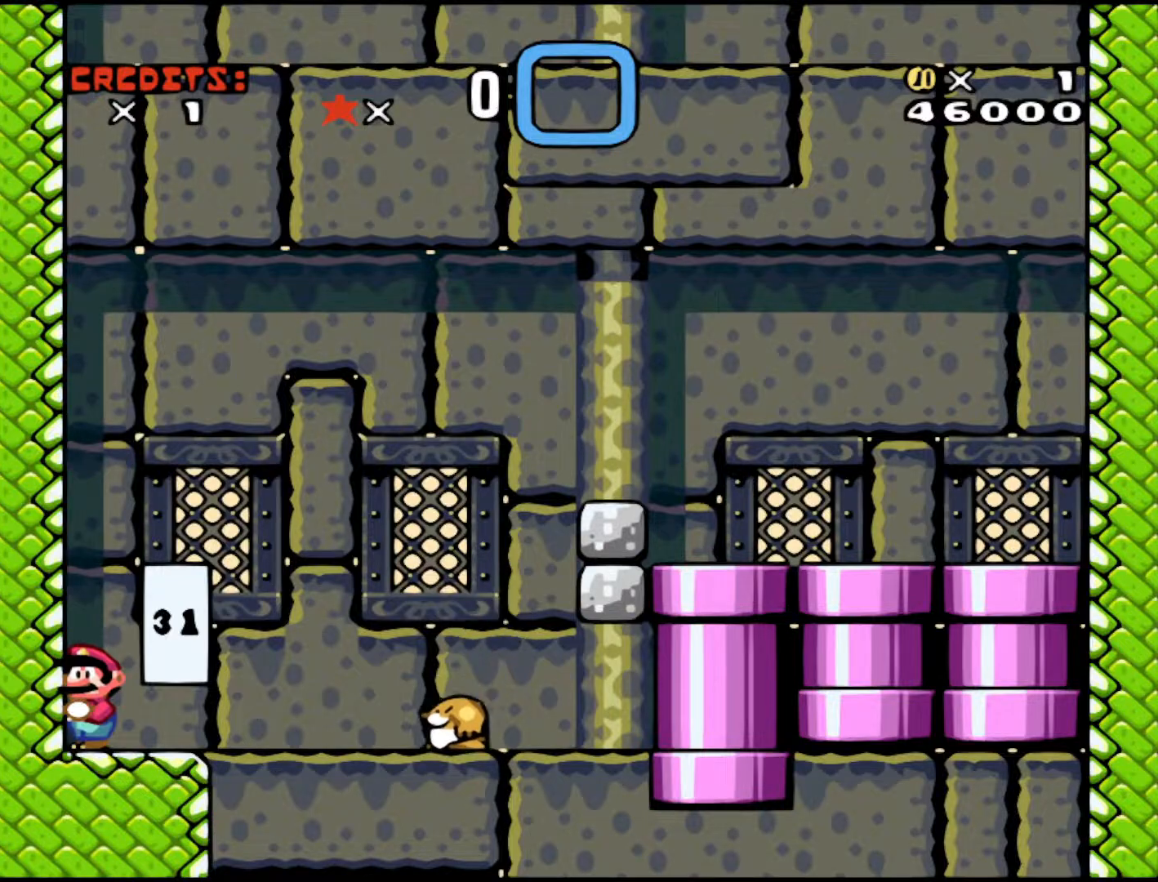
{"buttons": [], "events": []}
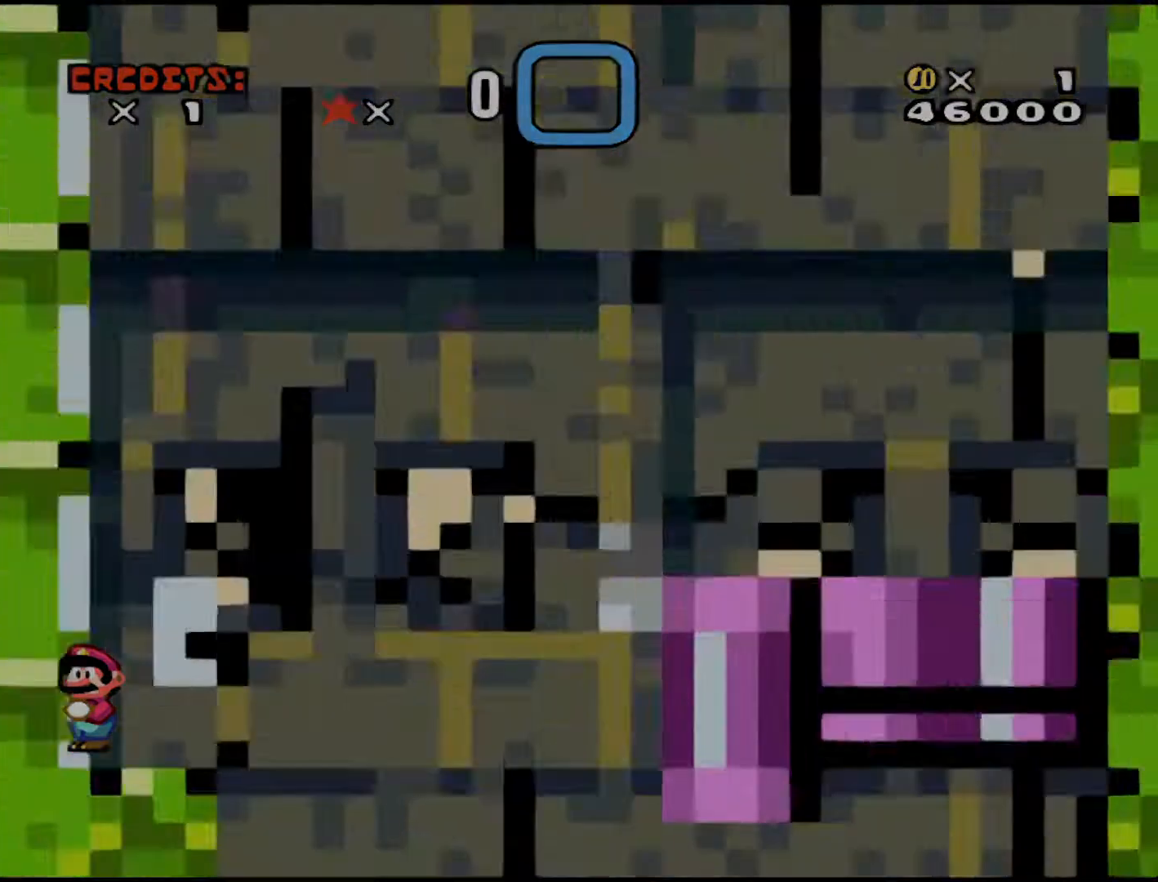
{"buttons": [], "events": []}
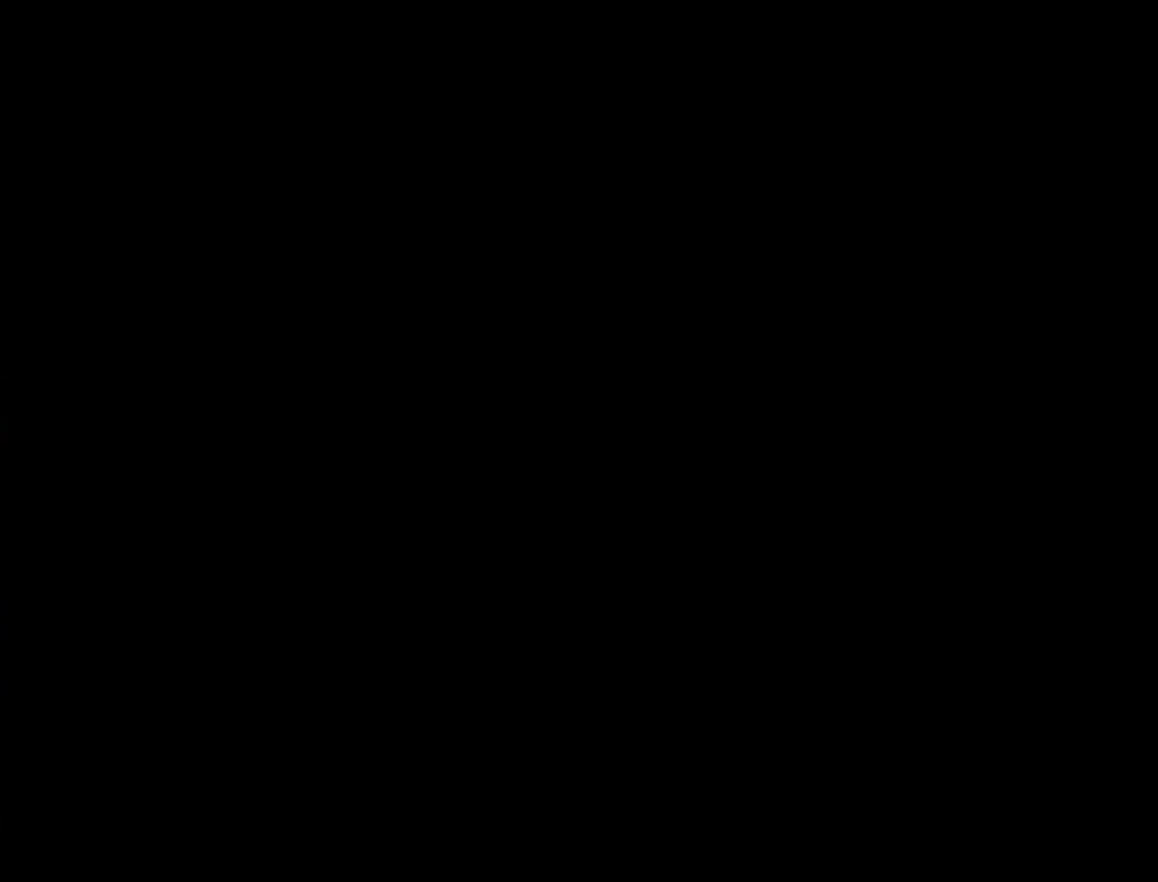
{"buttons": [], "events": []}
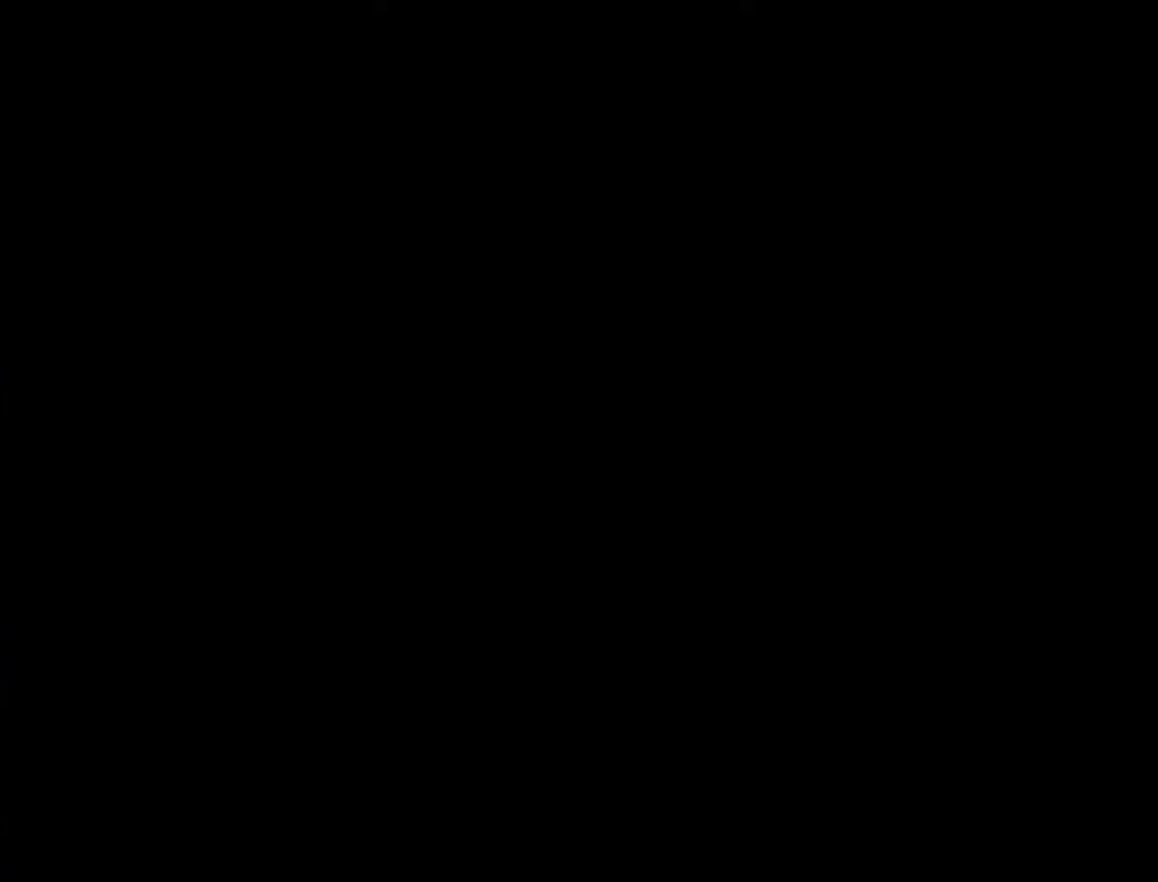
{"buttons": [], "events": []}
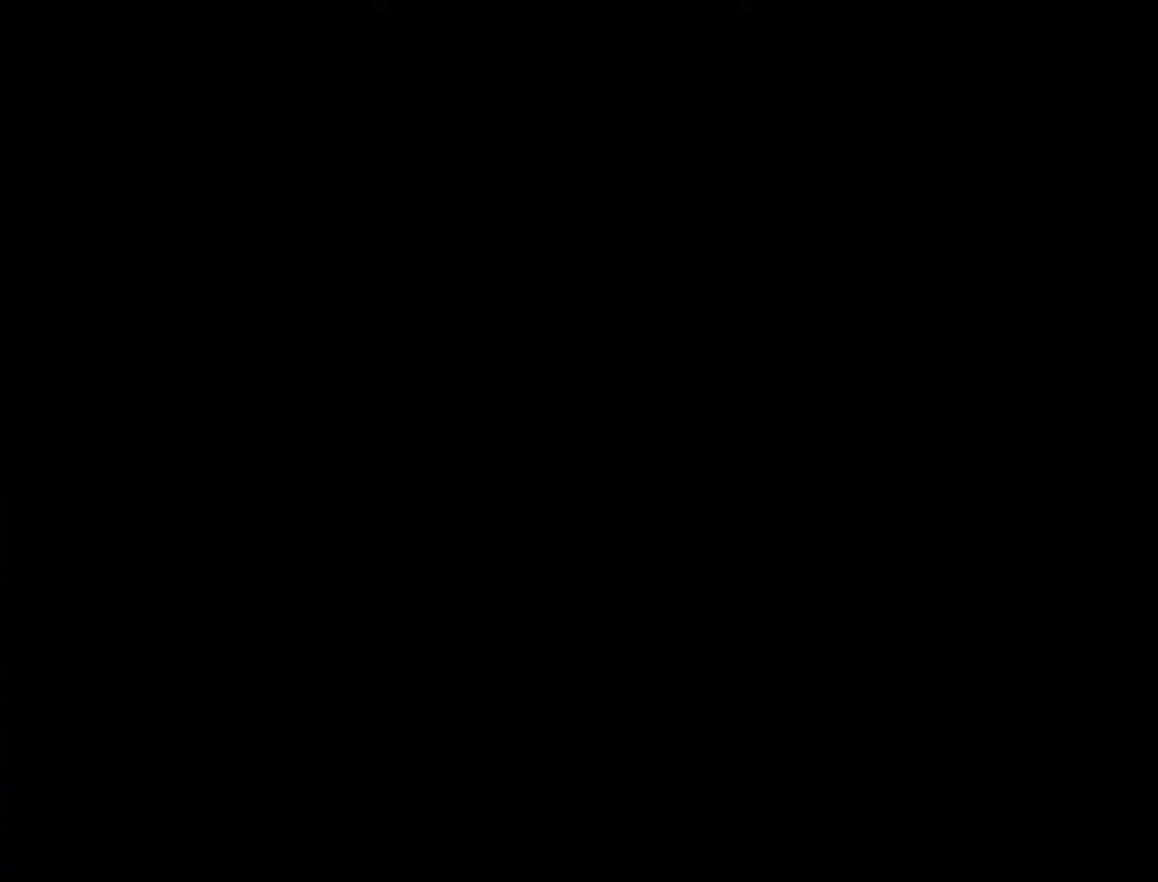
{"buttons": [], "events": []}
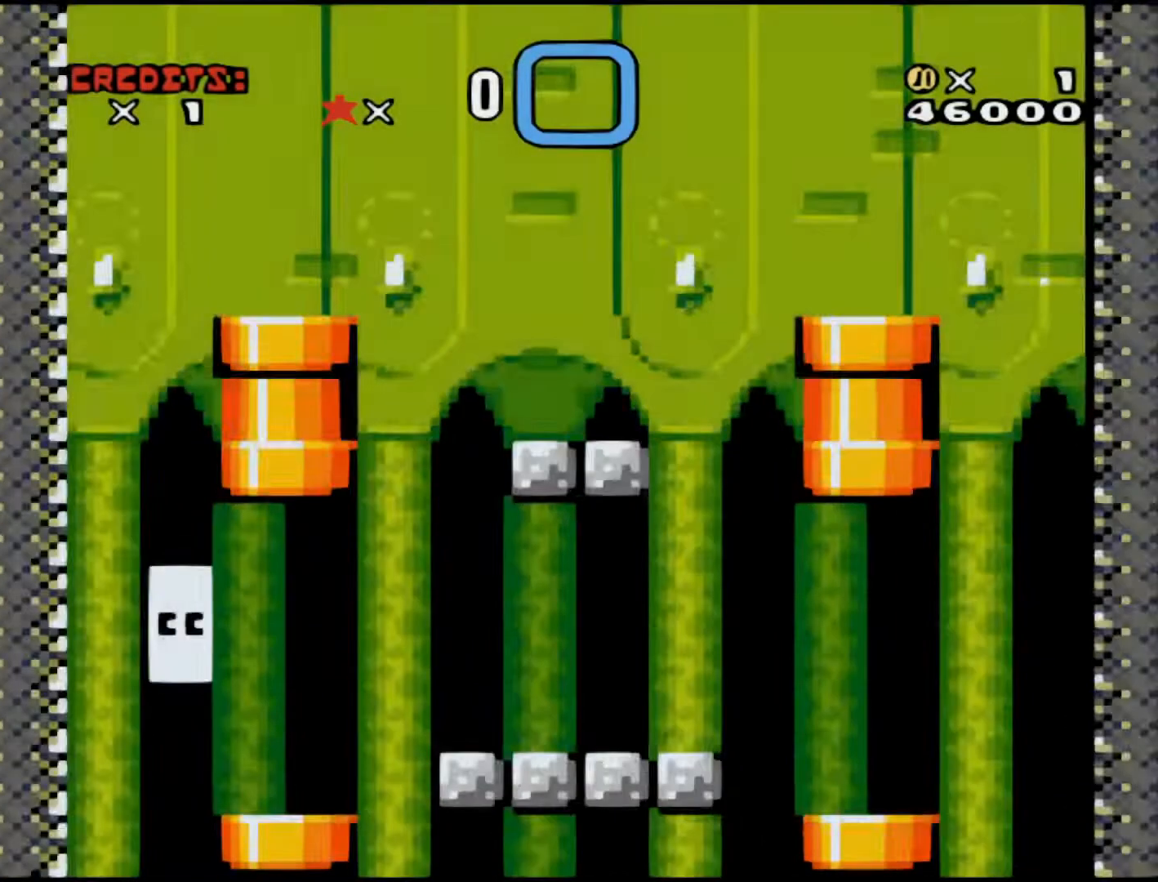
{"buttons": [], "events": []}
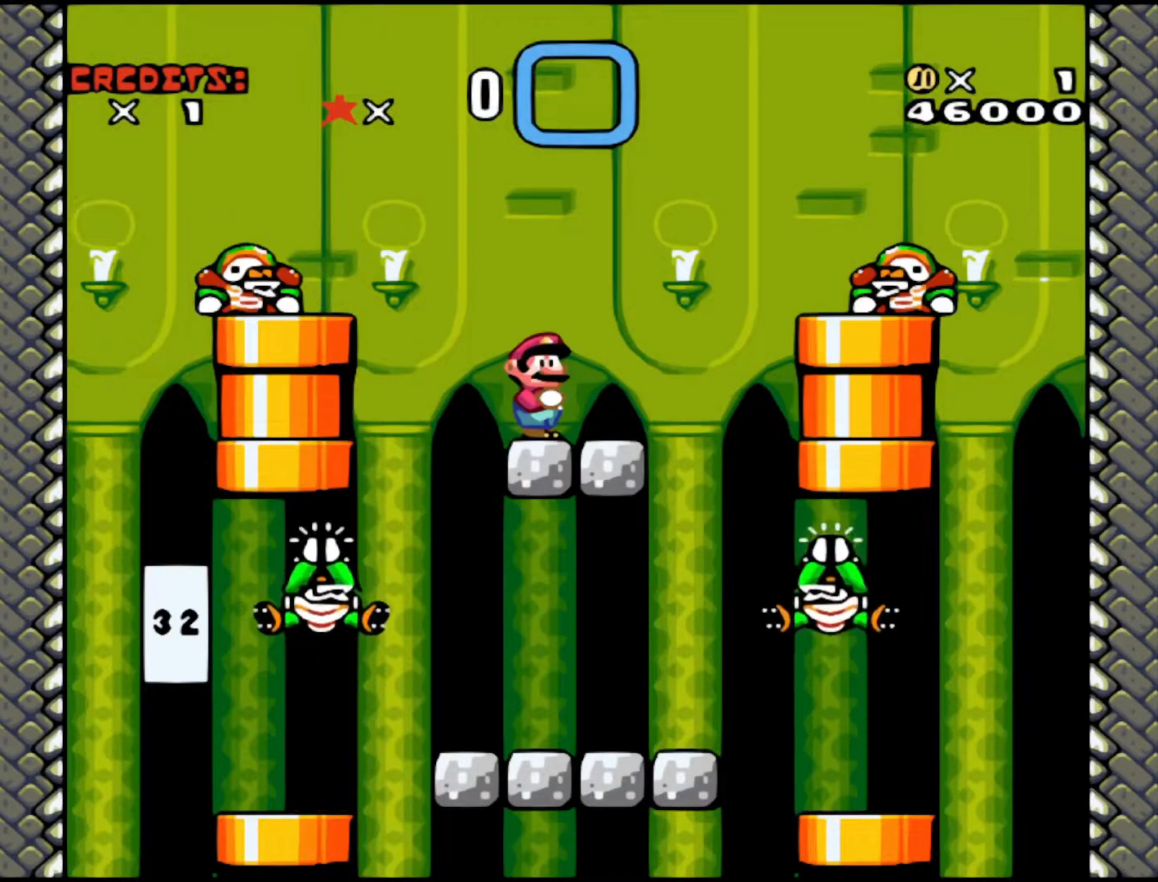
{"buttons": [], "events": []}
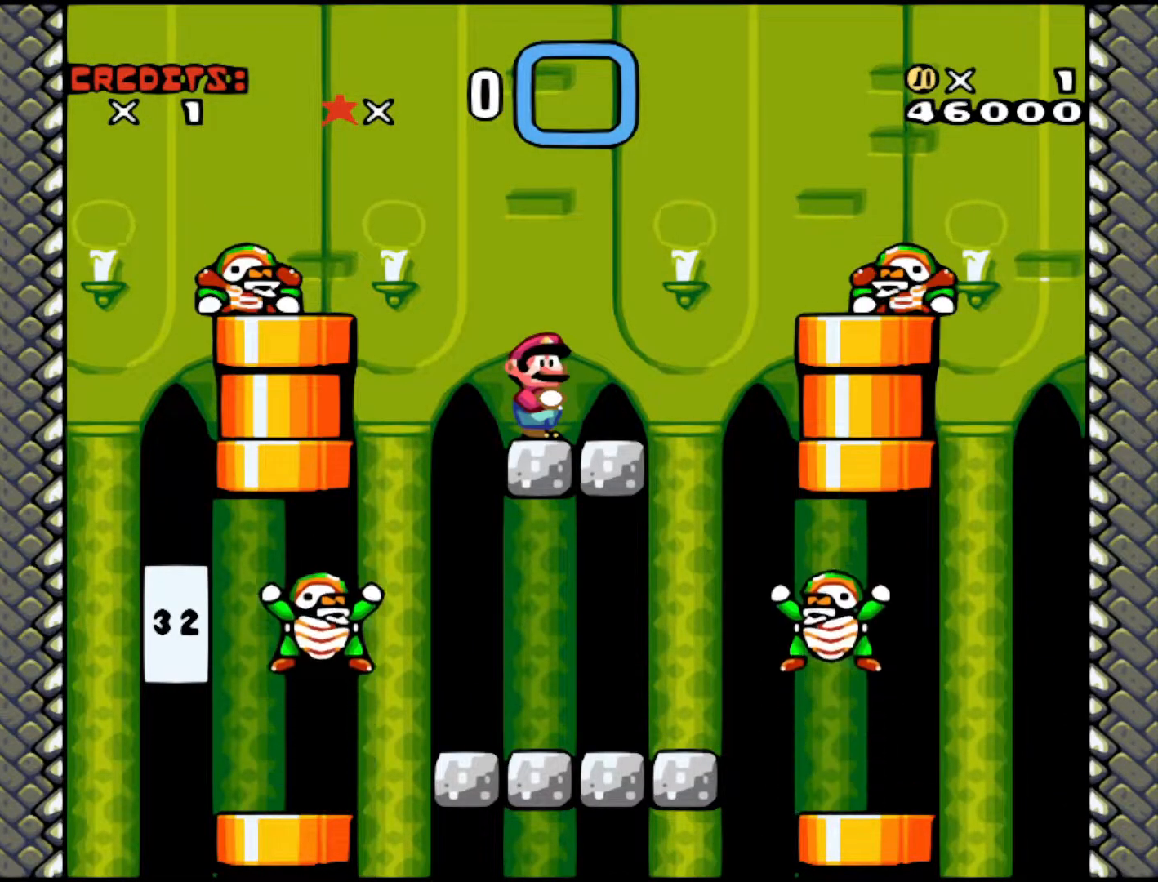
{"buttons": ["B", "Y", "DPAD_LEFT"], "events": [[233, "DPAD_LEFT", "down"], [367, "B", "down"], [367, "Y", "down"]]}
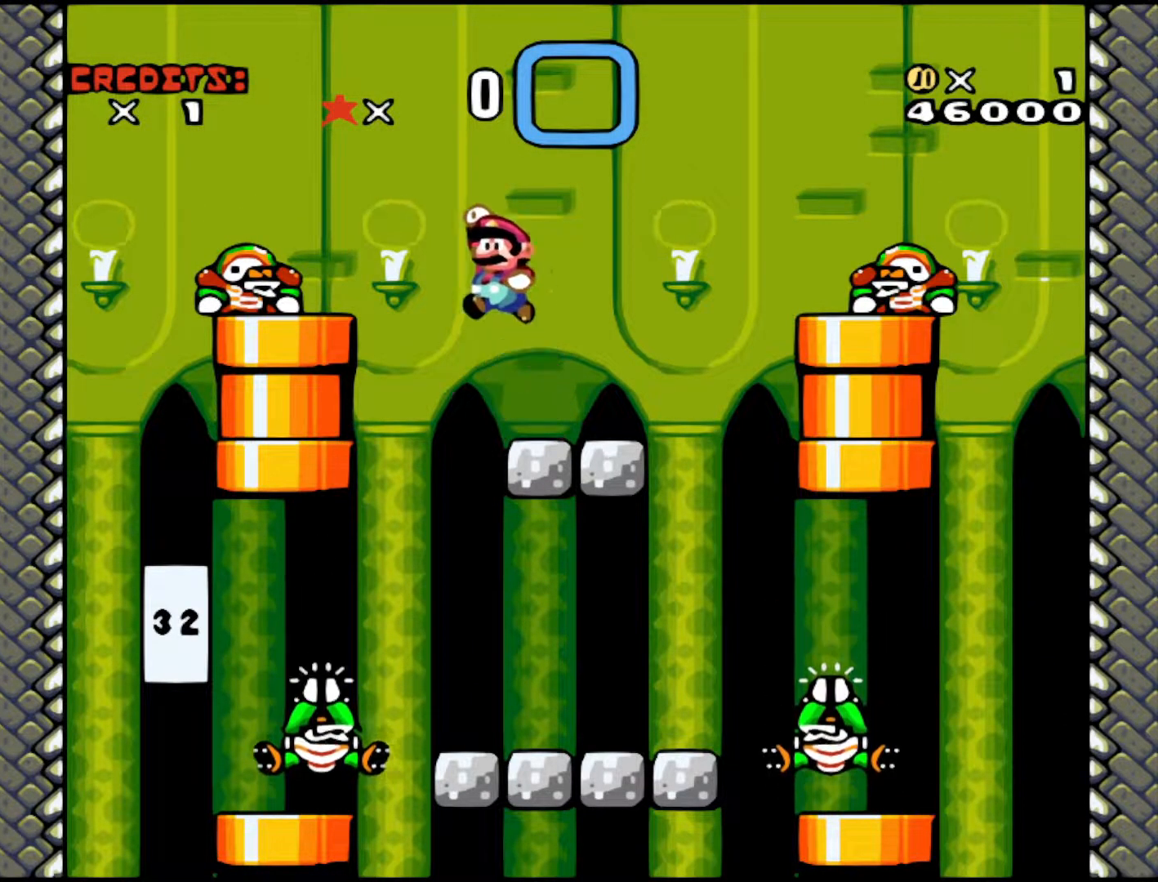
{"buttons": ["B", "Y", "DPAD_RIGHT"], "events": [[267, "DPAD_LEFT", "up"], [383, "DPAD_RIGHT", "down"]]}
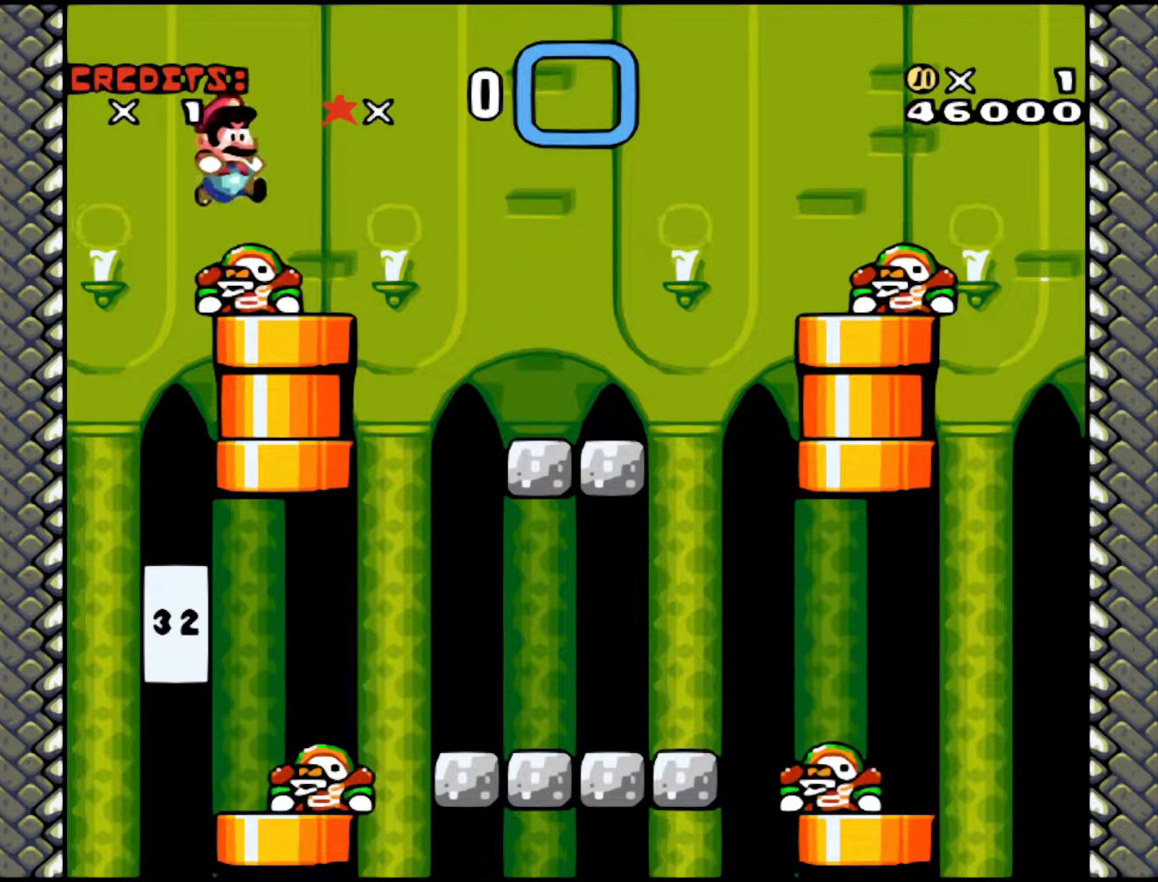
{"buttons": ["B", "Y", "DPAD_RIGHT"], "events": []}
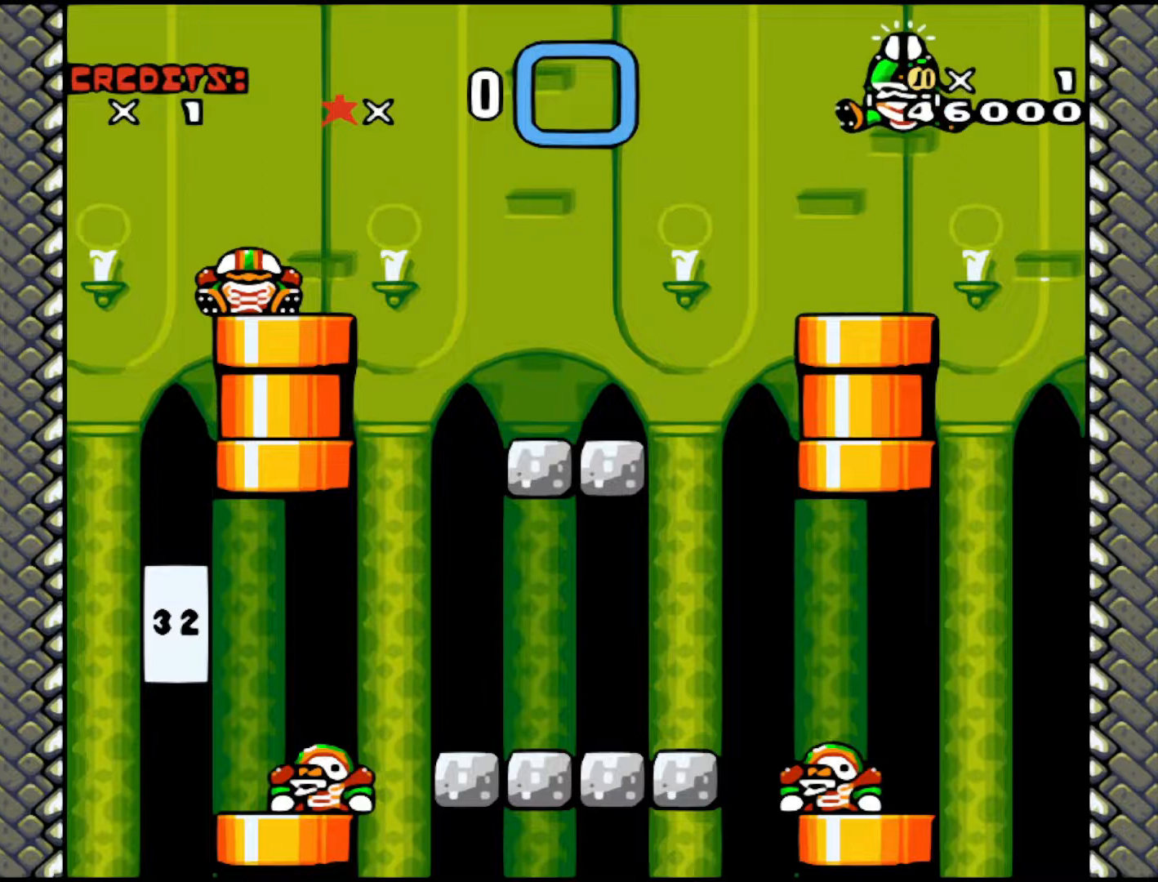
{"buttons": ["Y", "DPAD_LEFT"], "events": [[83, "B", "up"], [317, "DPAD_RIGHT", "up"], [333, "DPAD_LEFT", "down"]]}
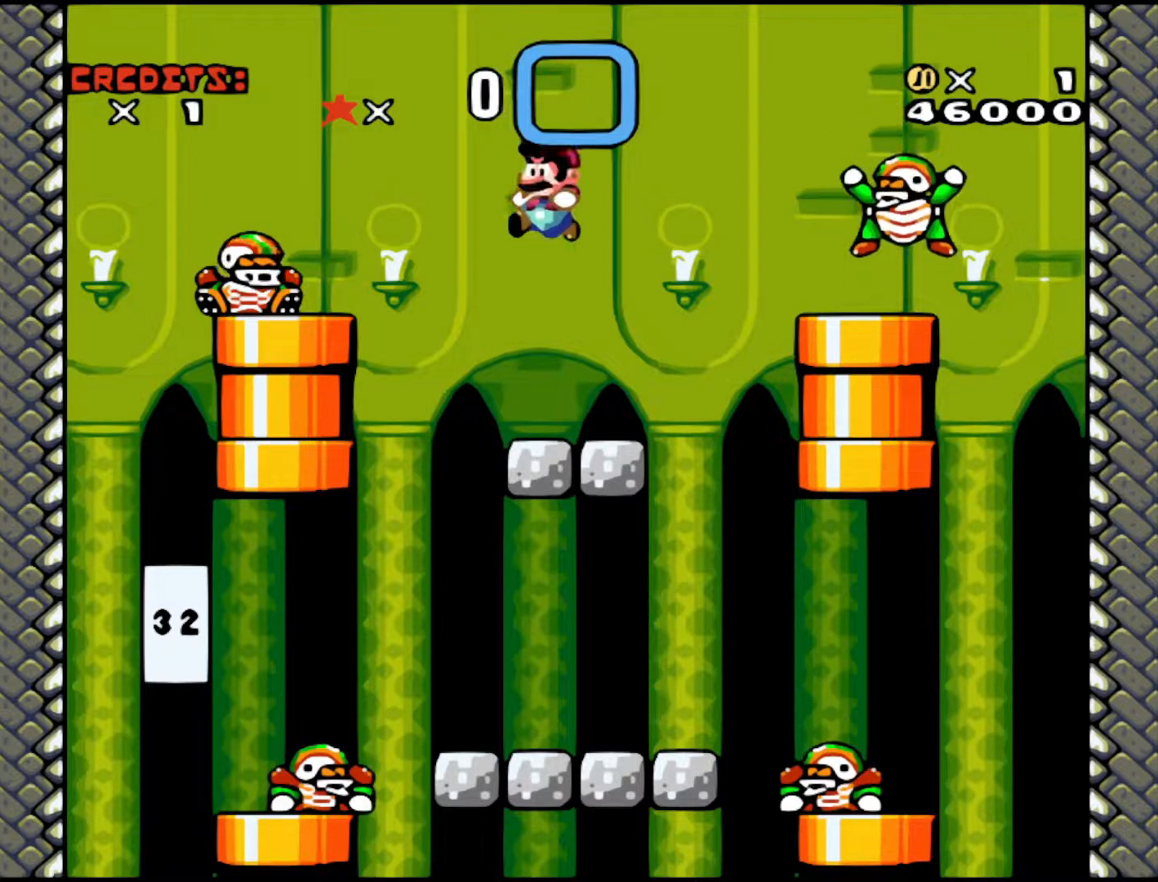
{"buttons": ["Y"], "events": [[17, "DPAD_LEFT", "up"], [17, "DPAD_RIGHT", "down"], [133, "DPAD_RIGHT", "up"]]}
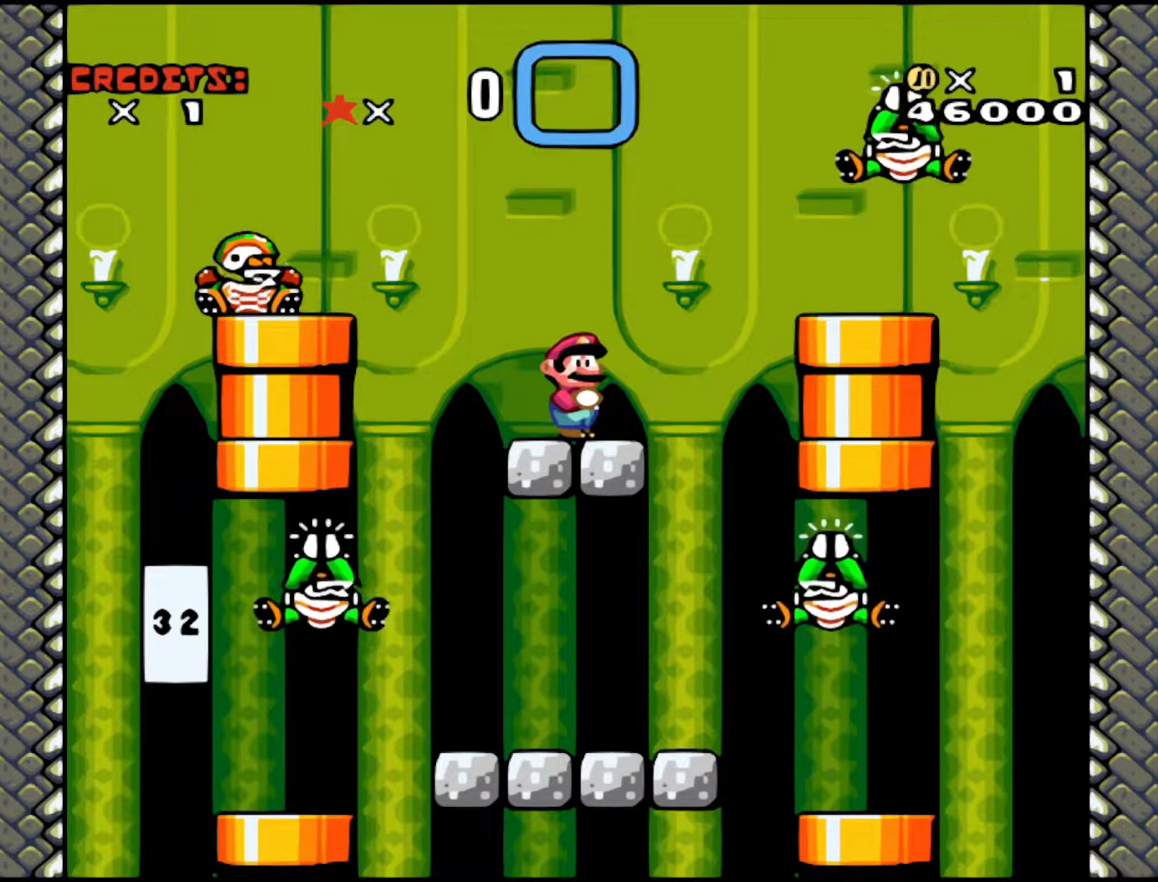
{"buttons": ["B", "Y", "DPAD_RIGHT"], "events": [[133, "DPAD_RIGHT", "down"], [283, "B", "down"]]}
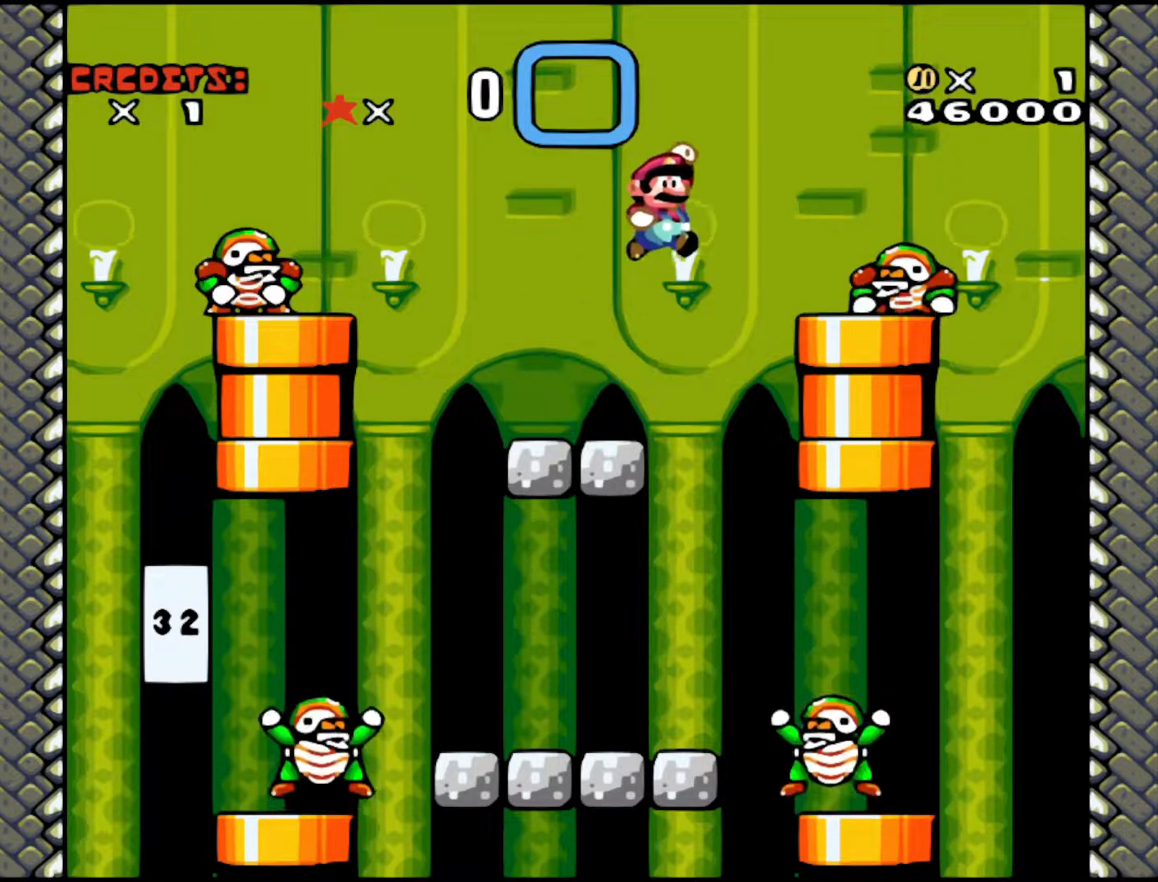
{"buttons": ["B", "Y", "DPAD_LEFT"], "events": [[283, "DPAD_RIGHT", "up"], [317, "DPAD_LEFT", "down"]]}
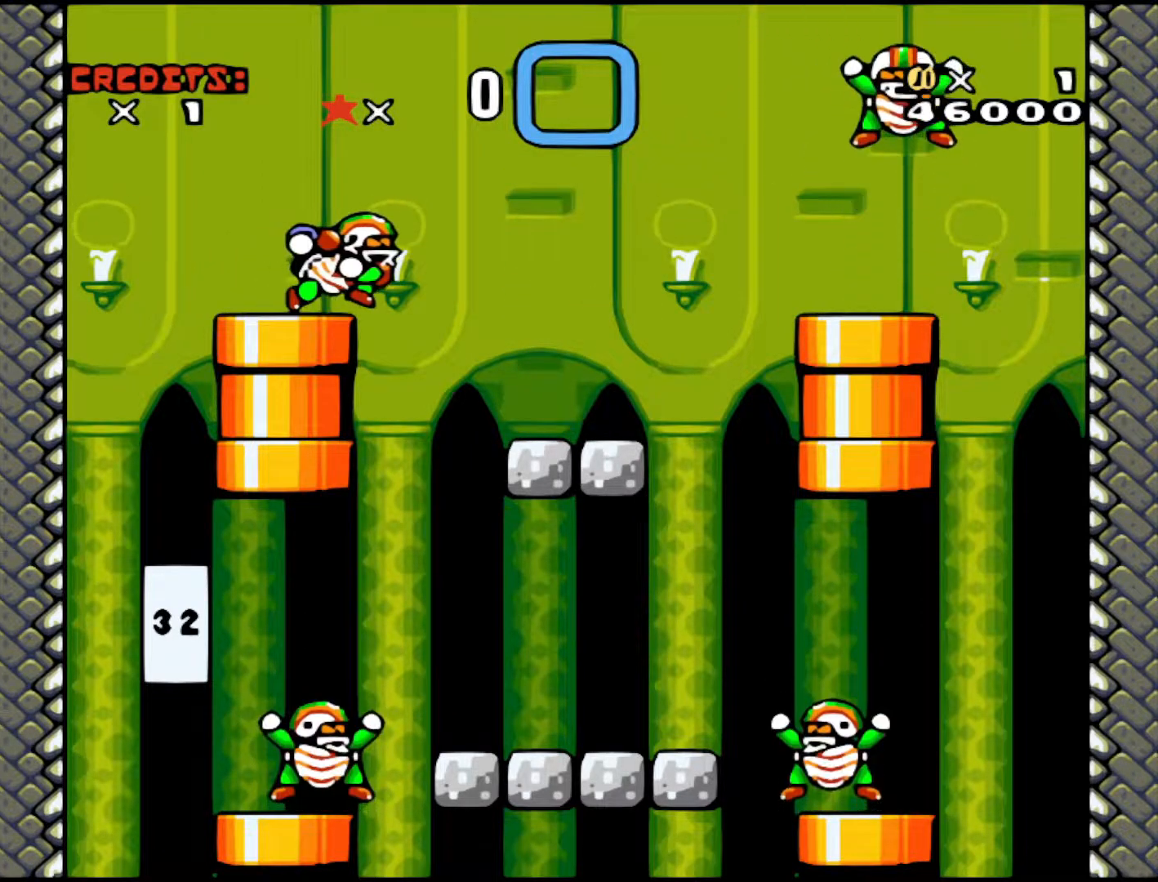
{"buttons": ["B", "Y", "DPAD_LEFT"], "events": [[17, "DPAD_LEFT", "up"], [17, "DPAD_RIGHT", "down"], [117, "DPAD_RIGHT", "up"], [183, "DPAD_RIGHT", "down"], [417, "DPAD_RIGHT", "up"], [467, "DPAD_LEFT", "down"]]}
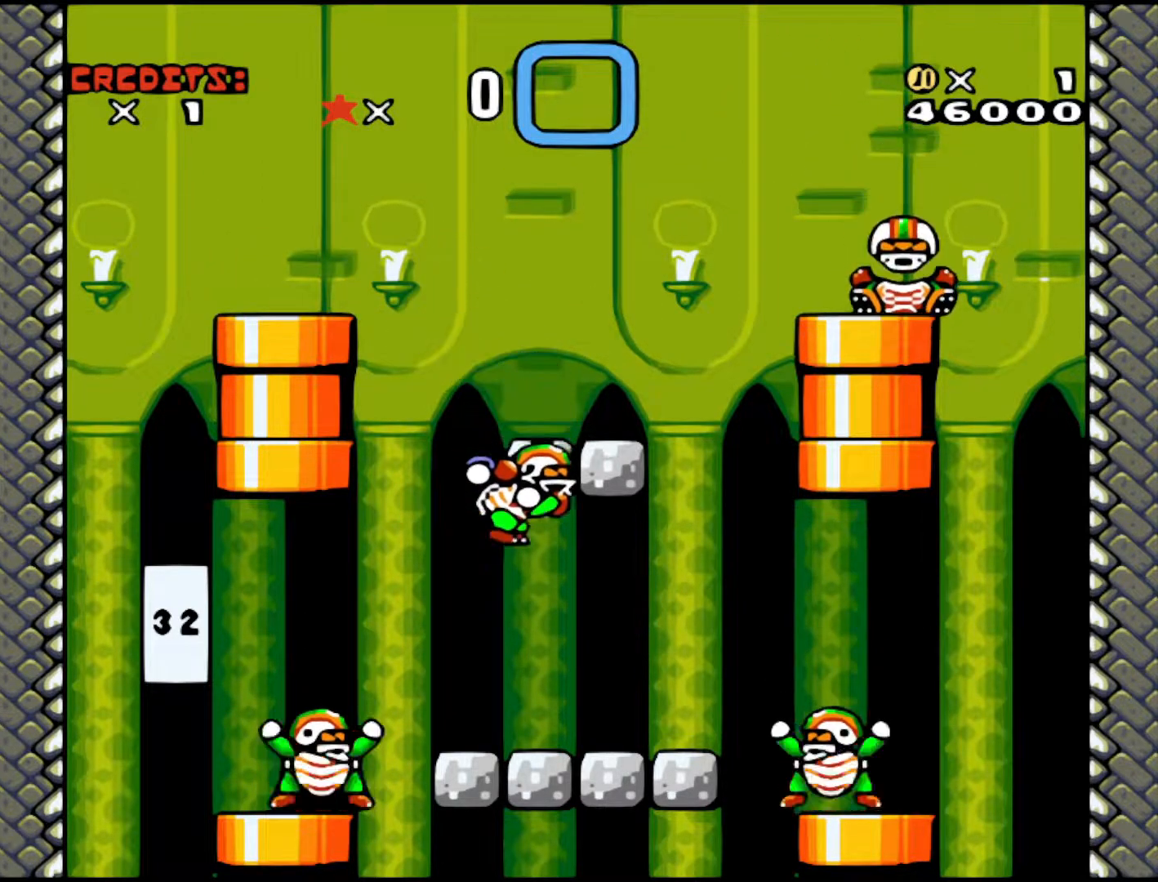
{"buttons": ["B", "Y"], "events": [[267, "DPAD_LEFT", "up"], [267, "DPAD_RIGHT", "down"], [467, "DPAD_RIGHT", "up"]]}
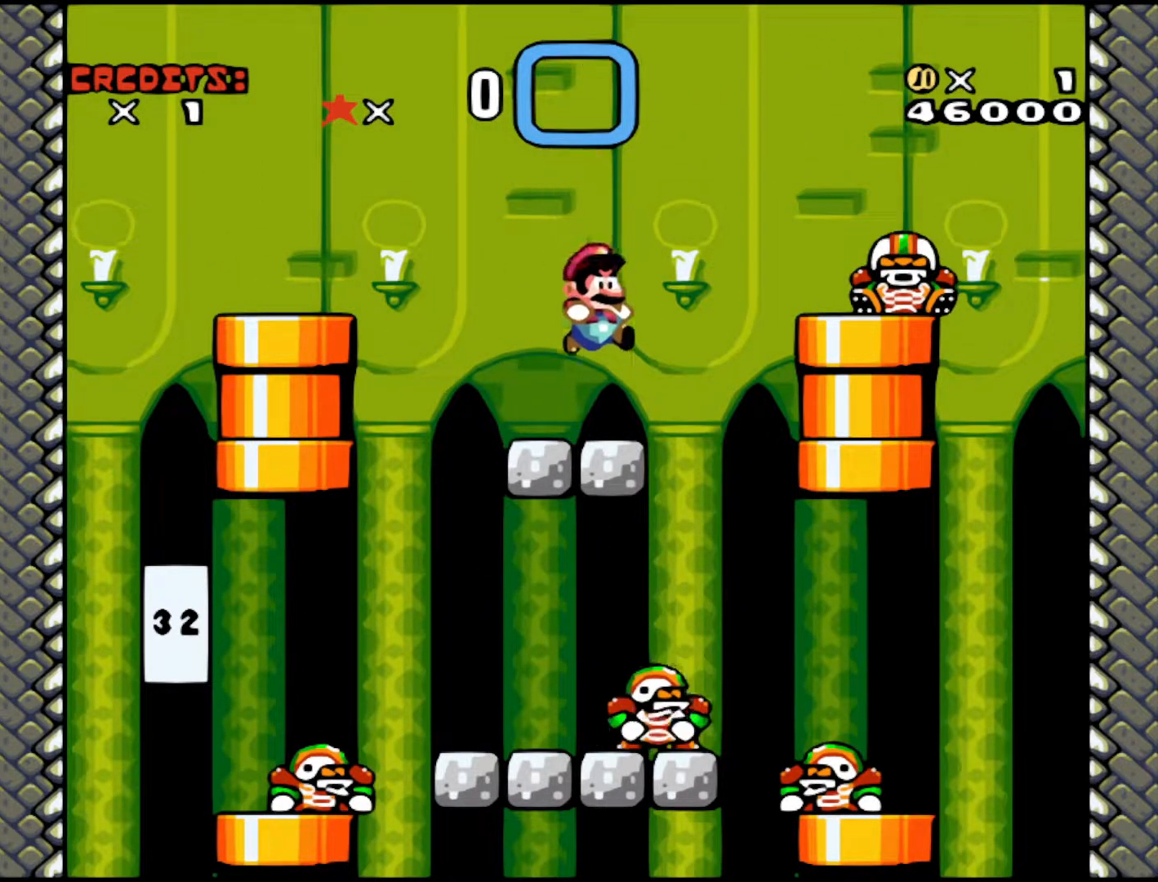
{"buttons": [], "events": [[17, "DPAD_LEFT", "down"], [183, "DPAD_LEFT", "up"], [317, "B", "up"], [367, "Y", "up"]]}
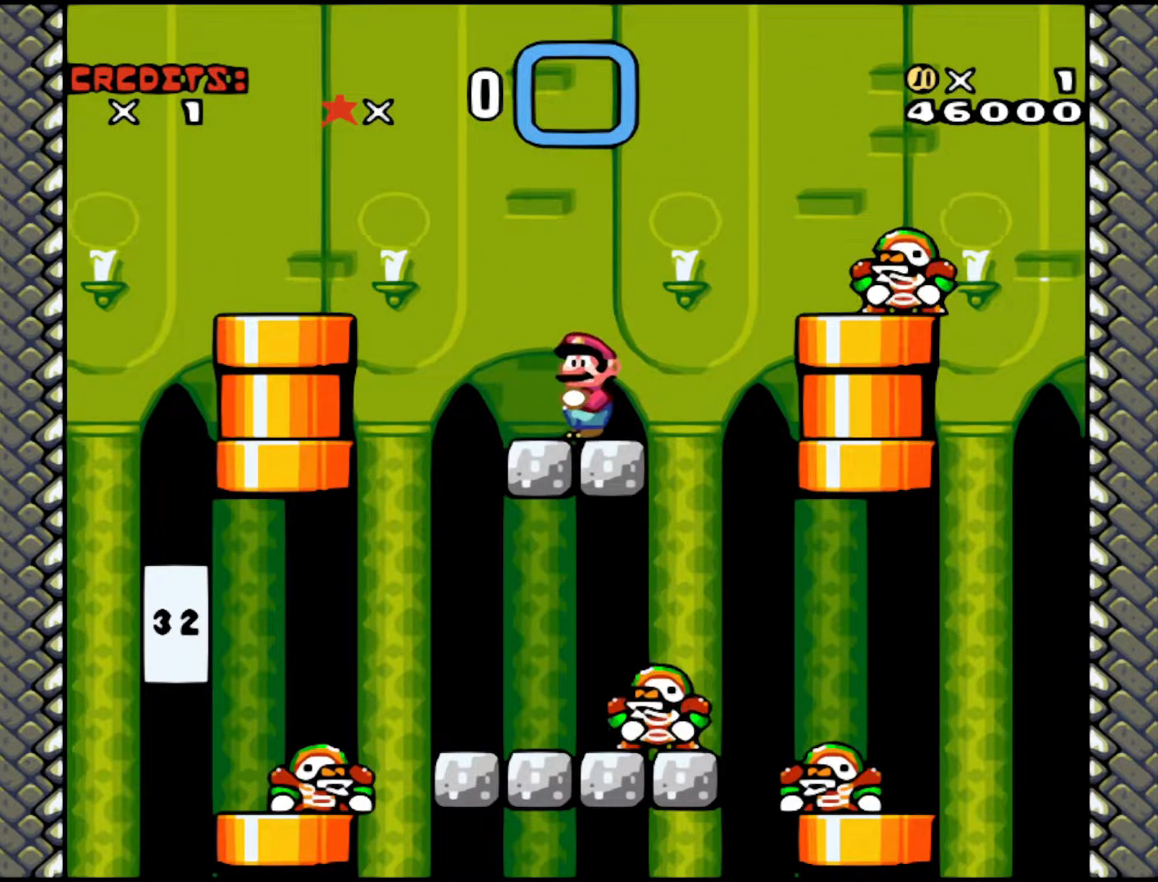
{"buttons": ["B", "Y"], "events": [[267, "DPAD_LEFT", "down"], [467, "Y", "down"], [483, "B", "down"], [483, "DPAD_LEFT", "up"]]}
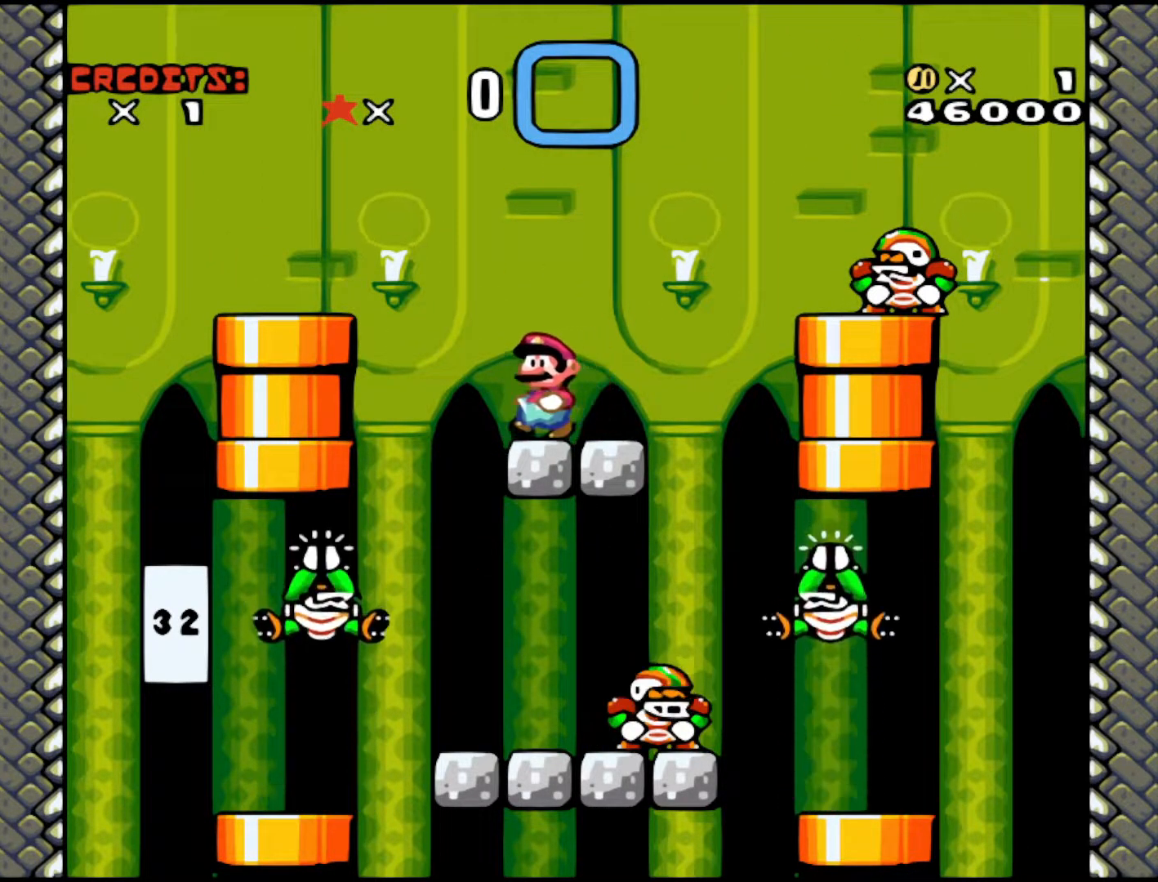
{"buttons": ["B", "Y"], "events": [[17, "DPAD_RIGHT", "down"], [283, "DPAD_RIGHT", "up"], [417, "DPAD_RIGHT", "down"], [483, "DPAD_RIGHT", "up"]]}
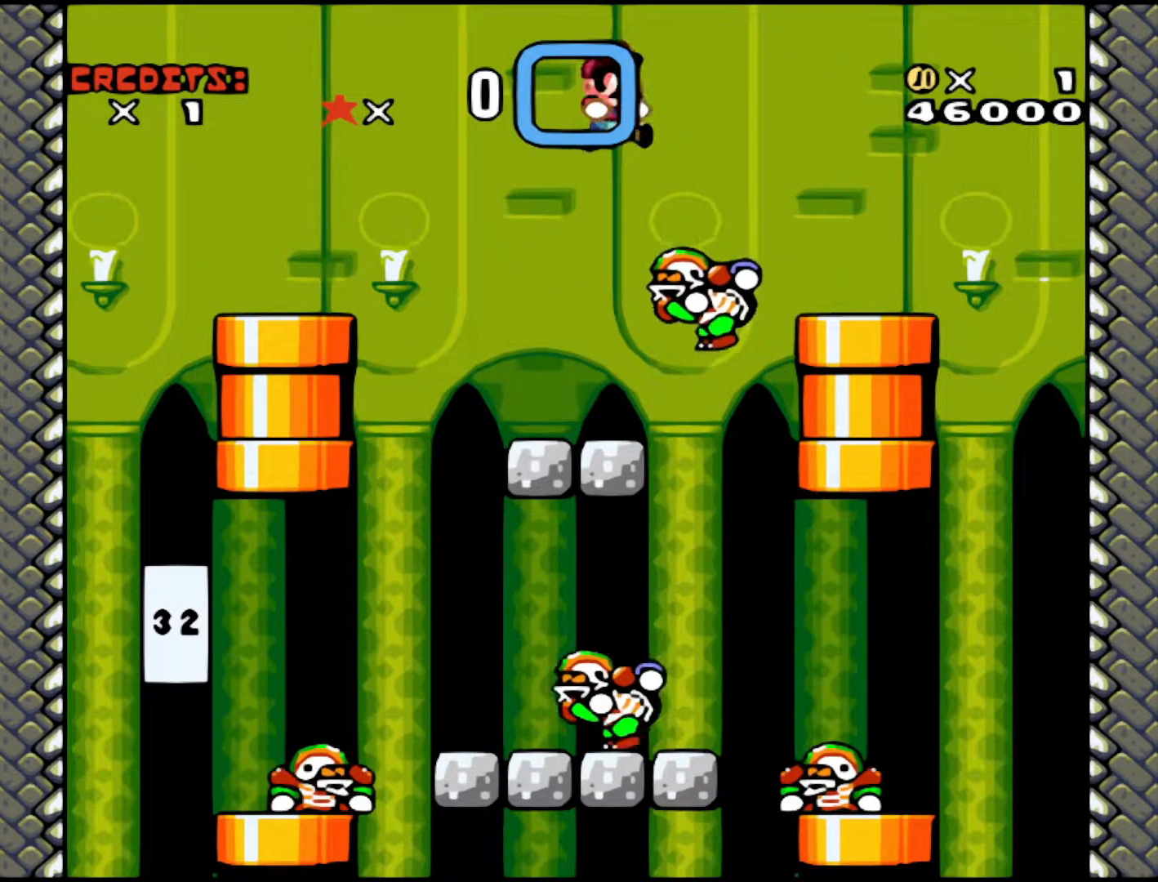
{"buttons": ["B", "Y"], "events": [[33, "DPAD_LEFT", "down"], [483, "DPAD_LEFT", "up"]]}
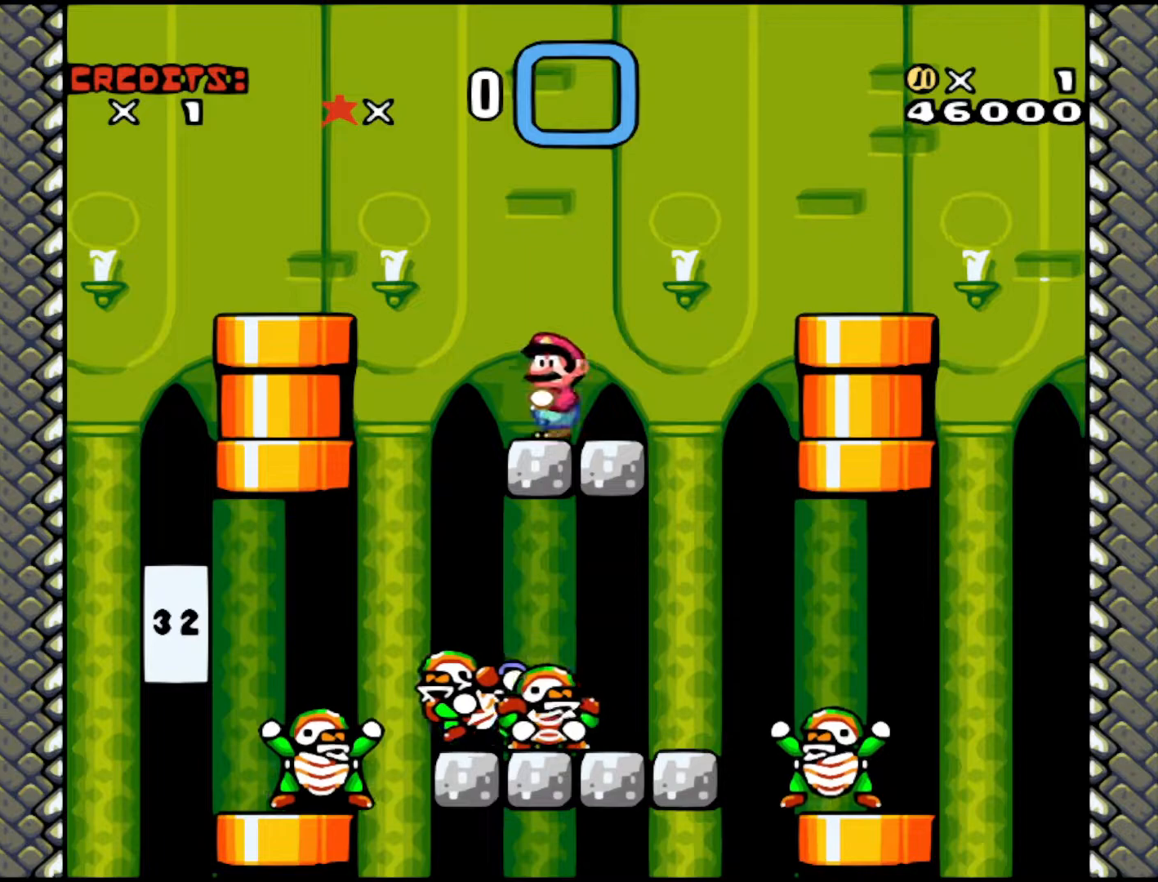
{"buttons": ["B", "Y"], "events": [[67, "DPAD_RIGHT", "down"], [383, "DPAD_RIGHT", "up"]]}
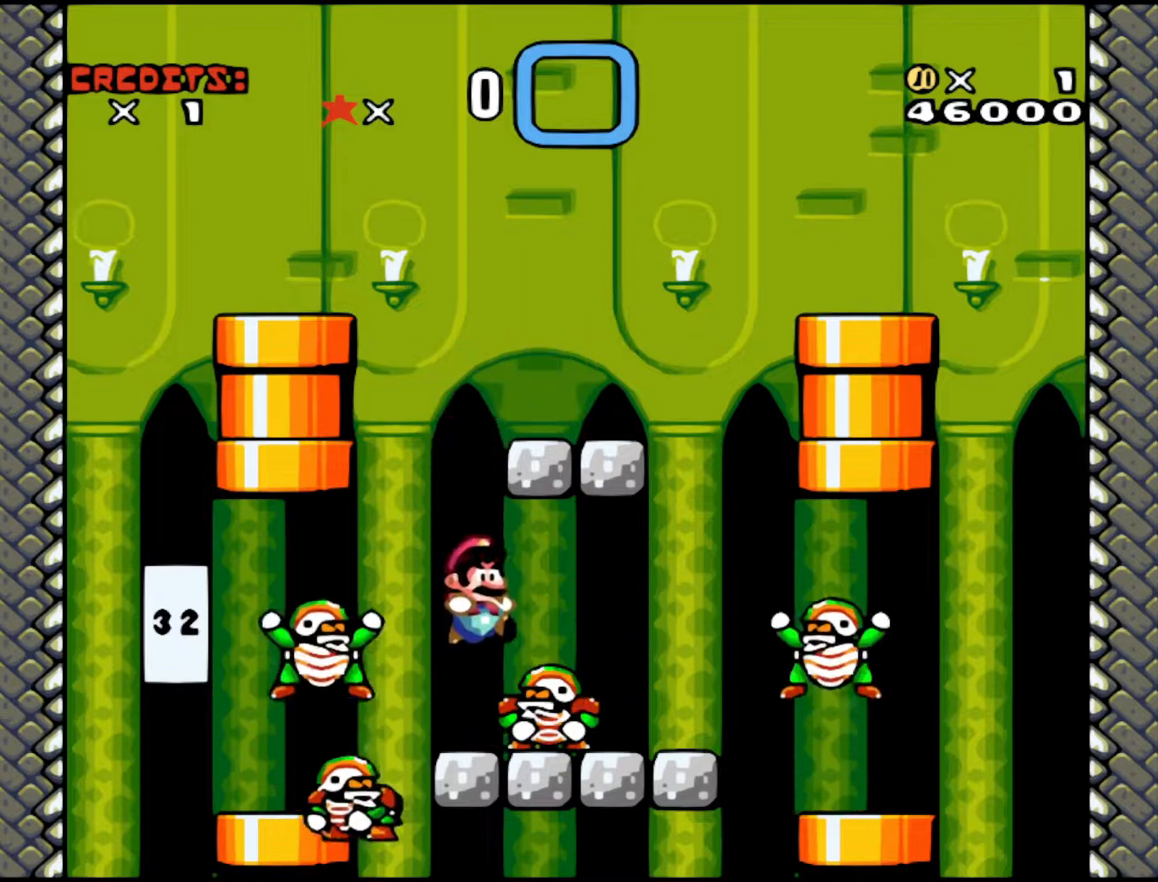
{"buttons": ["B", "Y"], "events": [[17, "DPAD_RIGHT", "down"], [283, "DPAD_RIGHT", "up"]]}
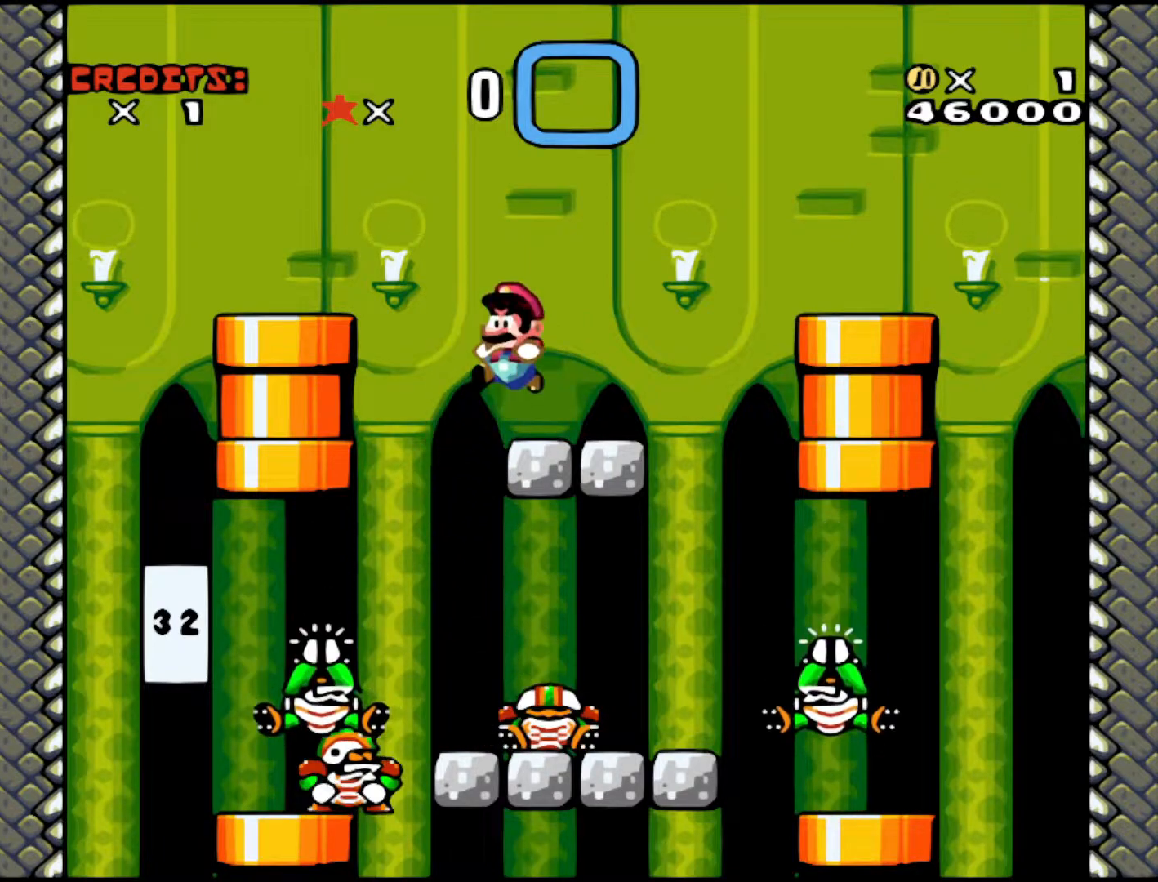
{"buttons": [], "events": [[17, "DPAD_RIGHT", "down"], [167, "DPAD_RIGHT", "up"], [183, "DPAD_LEFT", "down"], [333, "DPAD_LEFT", "up"], [417, "B", "up"], [467, "Y", "up"]]}
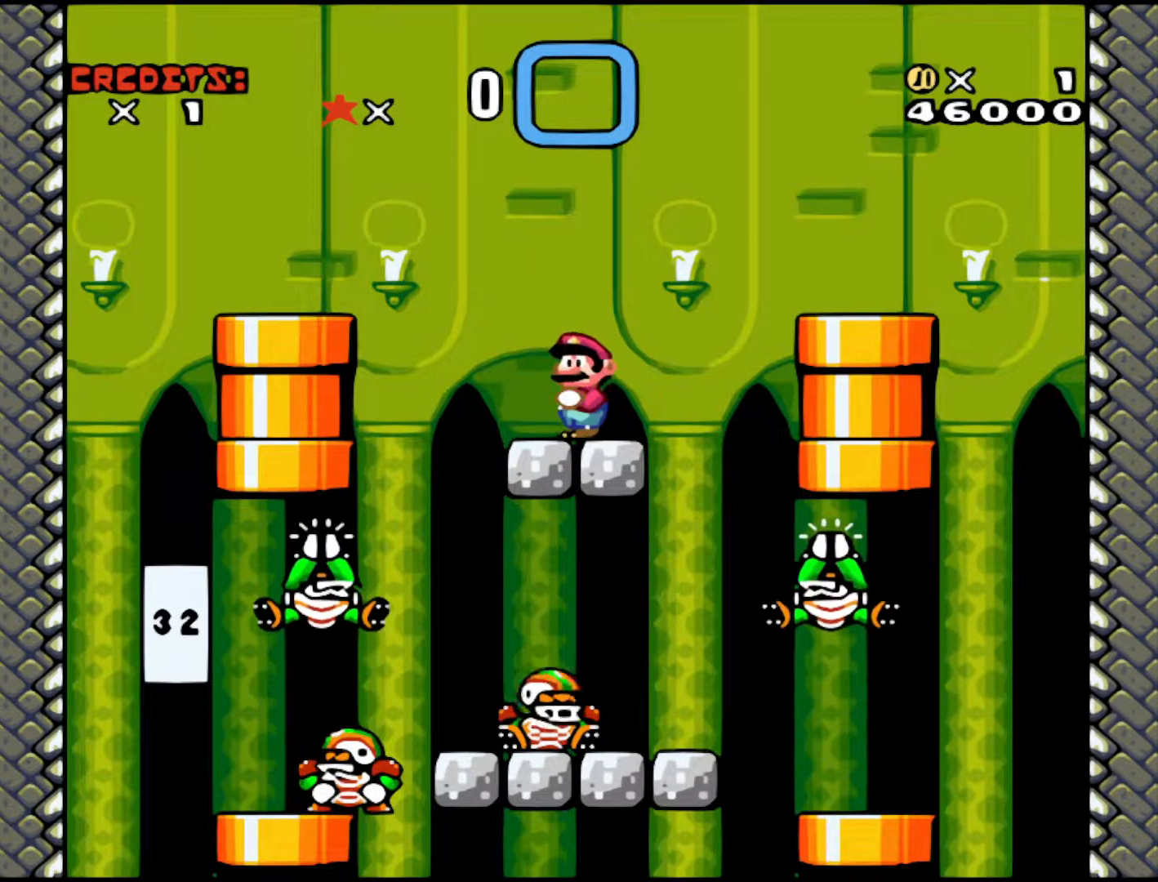
{"buttons": [], "events": []}
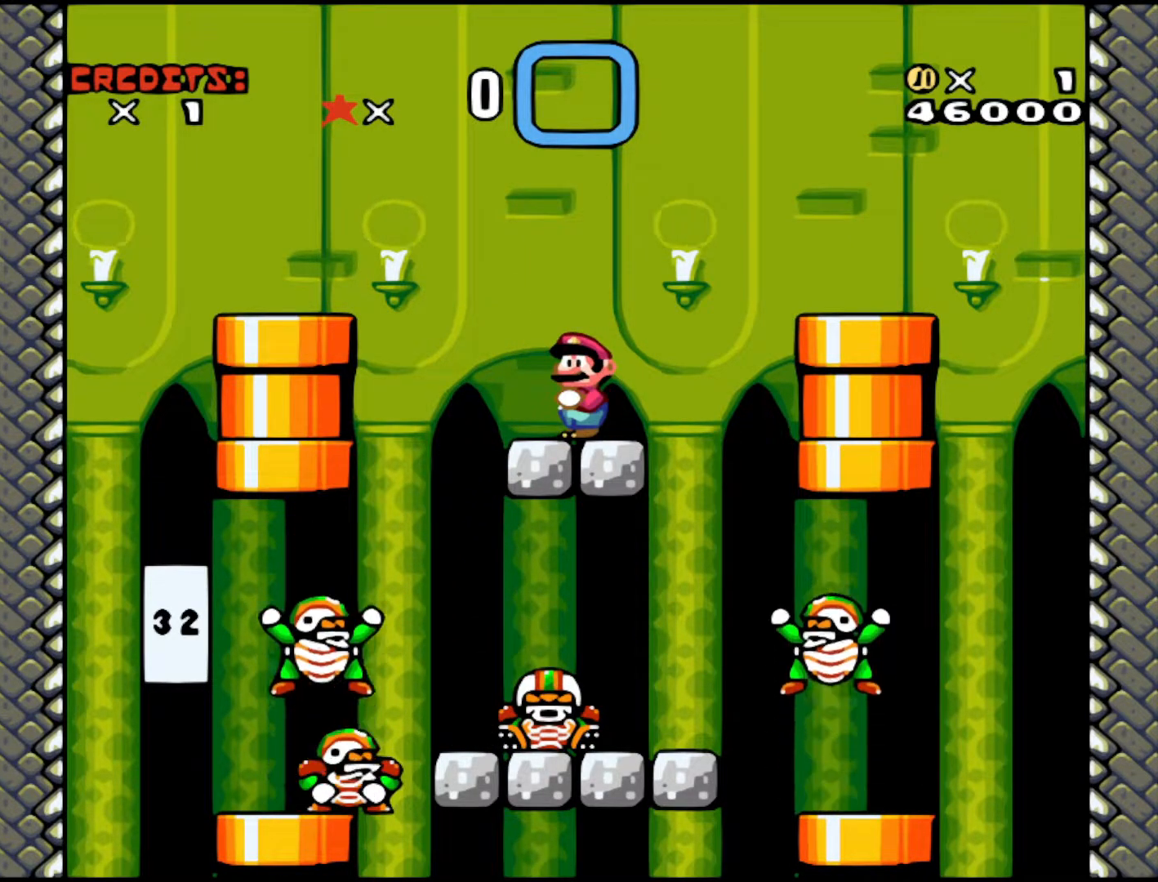
{"buttons": [], "events": []}
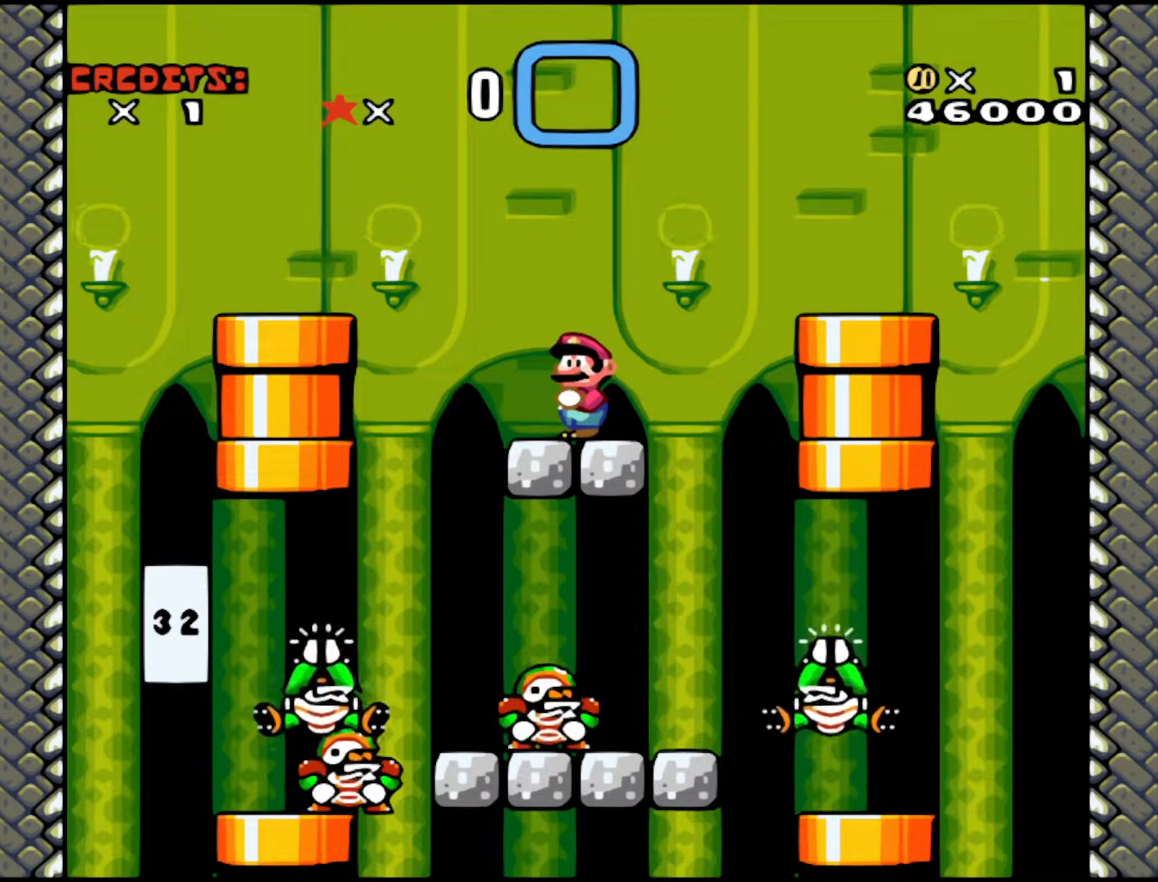
{"buttons": [], "events": []}
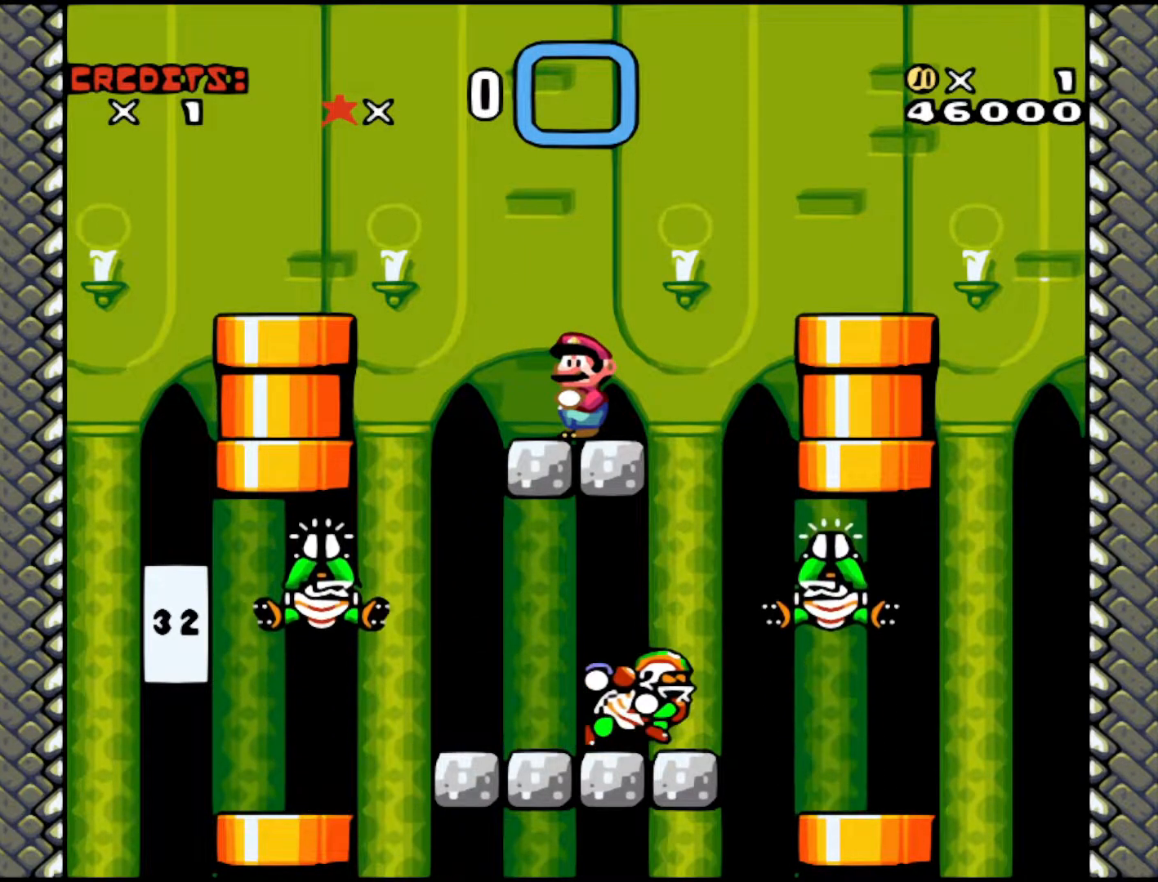
{"buttons": [], "events": []}